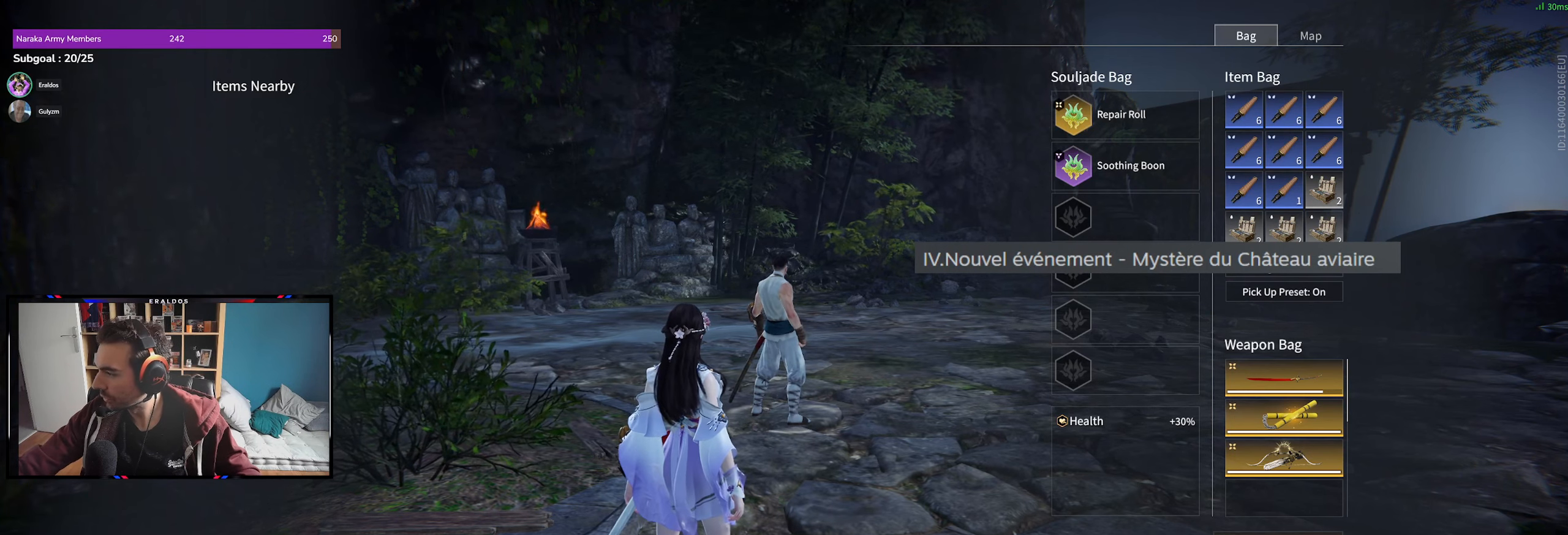
Gameplay with keyboard and mouse; each line is a JSON object with the keys and mouse buttons held at the frame after it. "events" lists presses ("down") and releases ("up") of "1", "2", "3", "a", "c", "ctrl", "d", "e", "f", "q", "s", "shift", "space", "v", "z", "mouse_left", "mouse_wheel", "mouse_right", "mouse_mb4" and "mouse_mb5" between this image and that frame as [ms after this image, input, new state], when the widget could be followed in between. "mouse_left", "mouse_wheel", "mouse_right", "mouse_mb4", "mouse_mb5" = the "left", "wheel", "right", "mb4", "mb5" buttons of the "mouse" list. No other keys are recorded. "wheel" means that the mouse wheel is clicked or scrolled. Mouse movement is not recorded.
{"keys": [], "mouse": [], "events": [[83, "mouse_left", "down"], [183, "mouse_left", "up"]]}
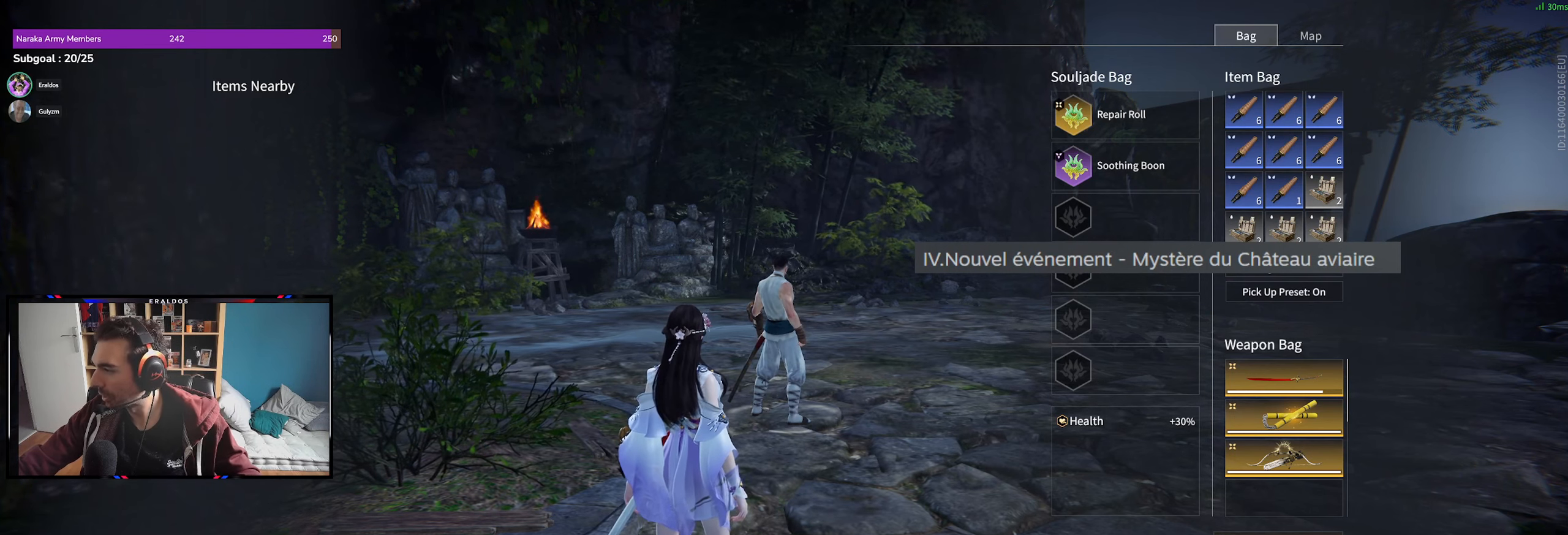
{"keys": [], "mouse": []}
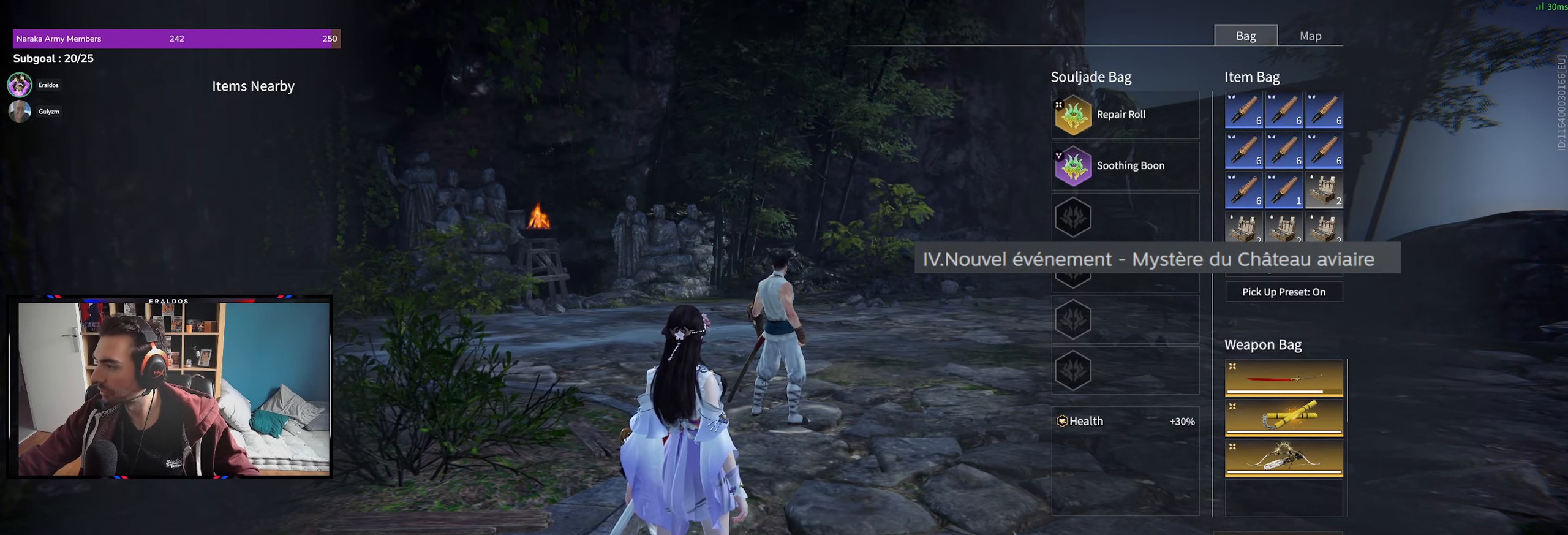
{"keys": [], "mouse": [], "events": []}
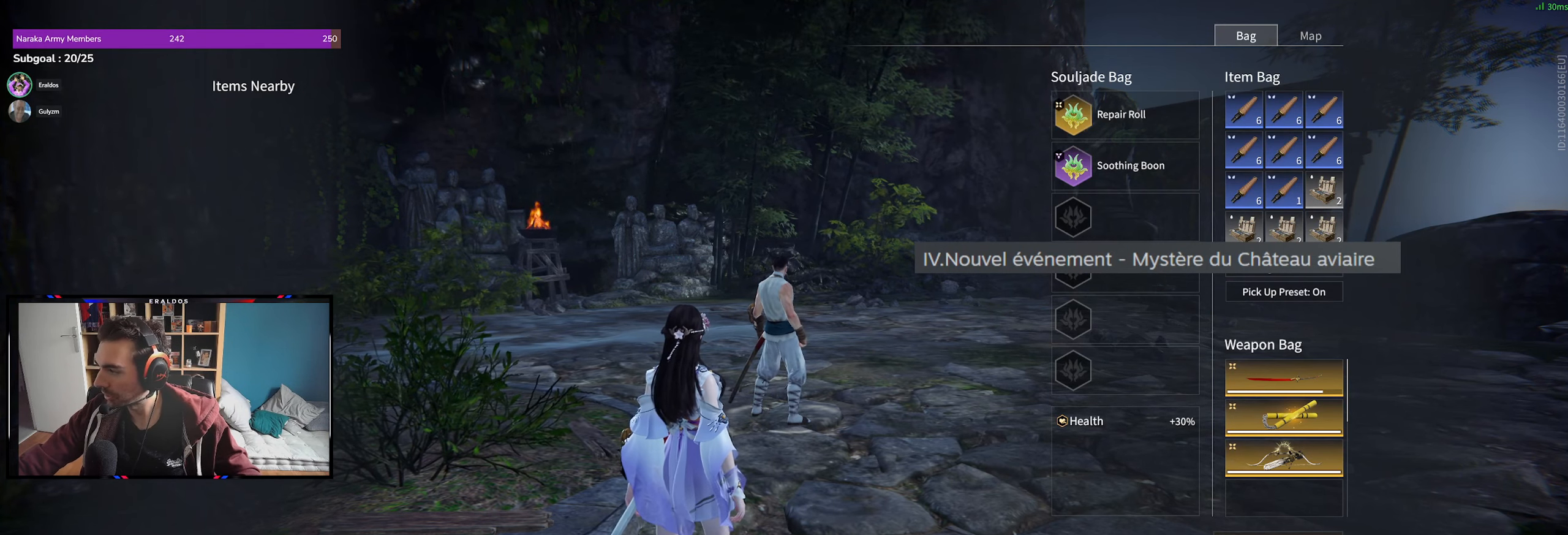
{"keys": [], "mouse": [], "events": [[33, "mouse_right", "down"], [83, "mouse_right", "up"], [233, "mouse_left", "down"], [317, "mouse_left", "up"]]}
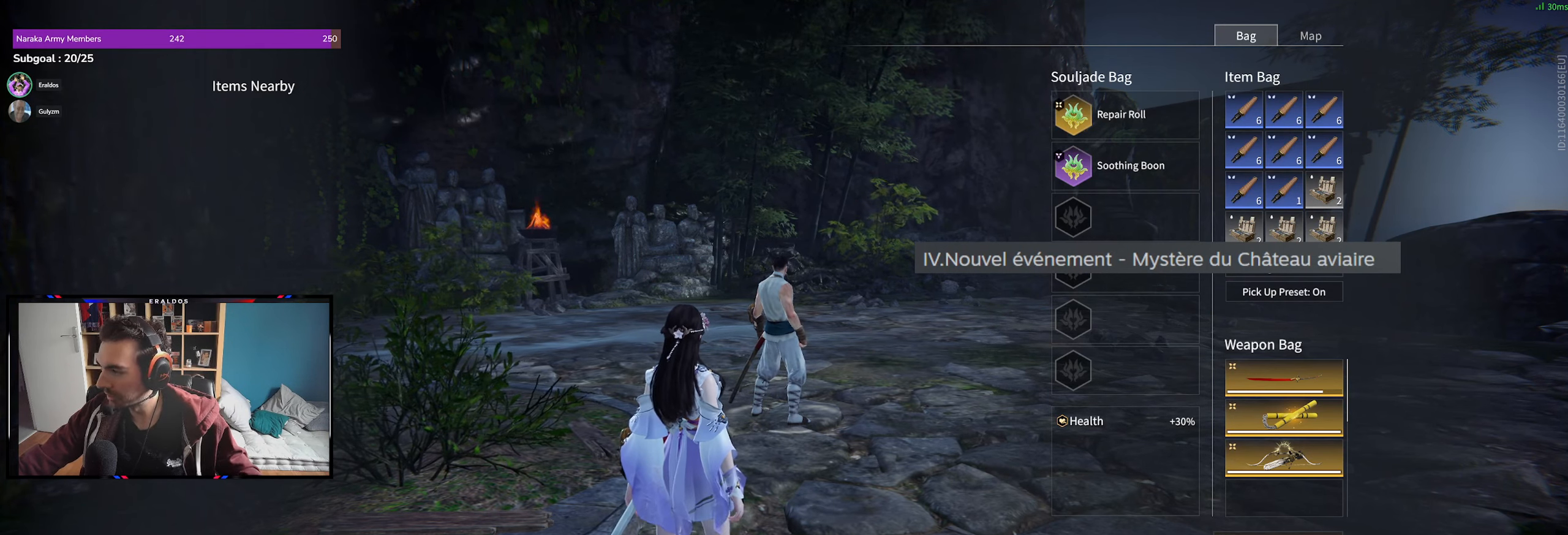
{"keys": [], "mouse": [], "events": [[250, "mouse_right", "down"], [333, "mouse_right", "up"]]}
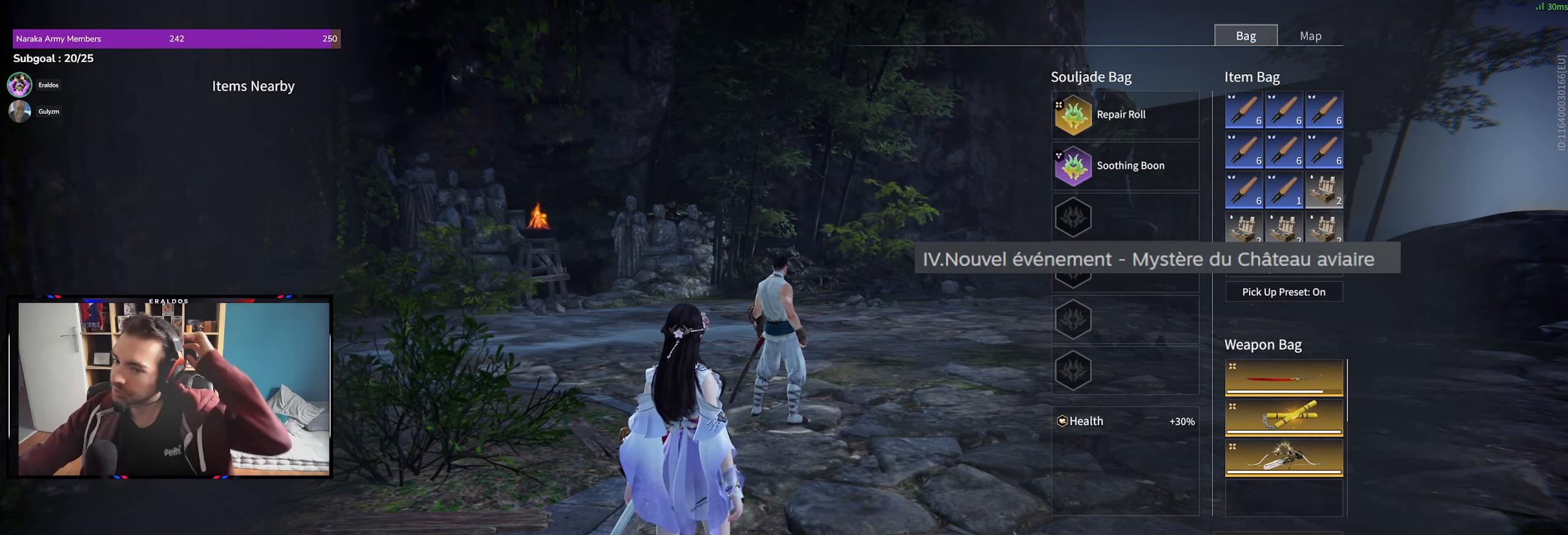
{"keys": [], "mouse": [], "events": [[17, "mouse_left", "down"], [117, "mouse_left", "up"]]}
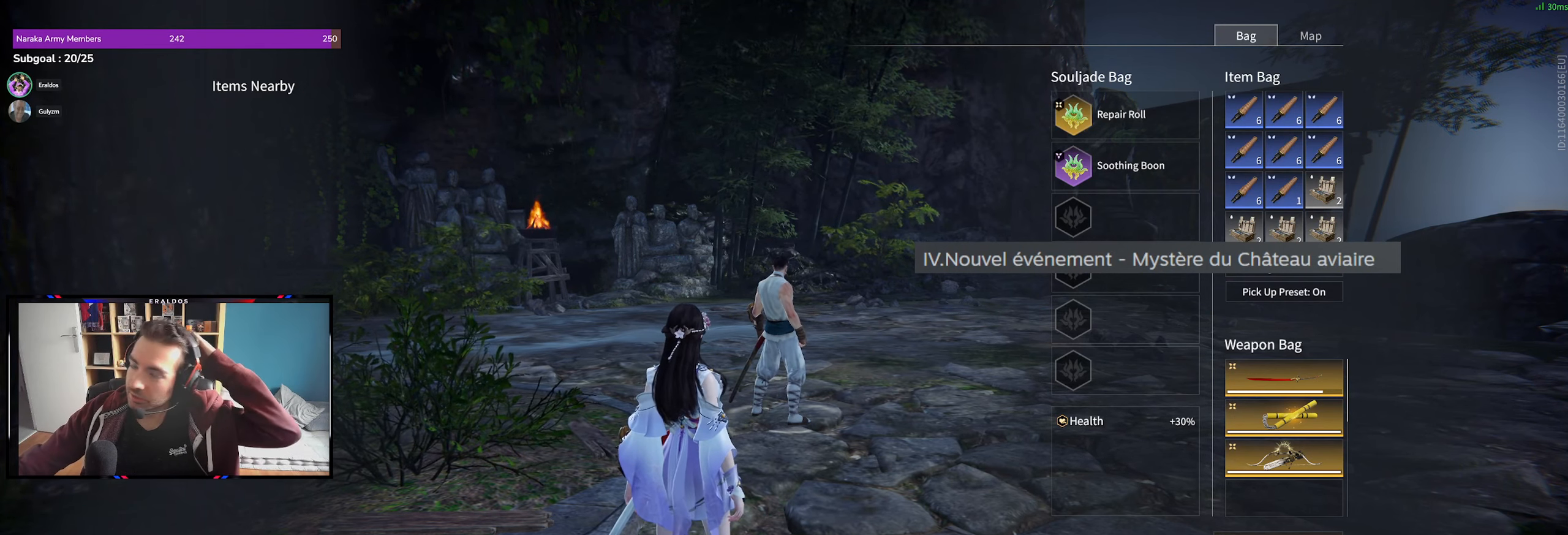
{"keys": [], "mouse": ["left"], "events": [[267, "mouse_right", "down"], [317, "mouse_right", "up"], [467, "mouse_left", "down"]]}
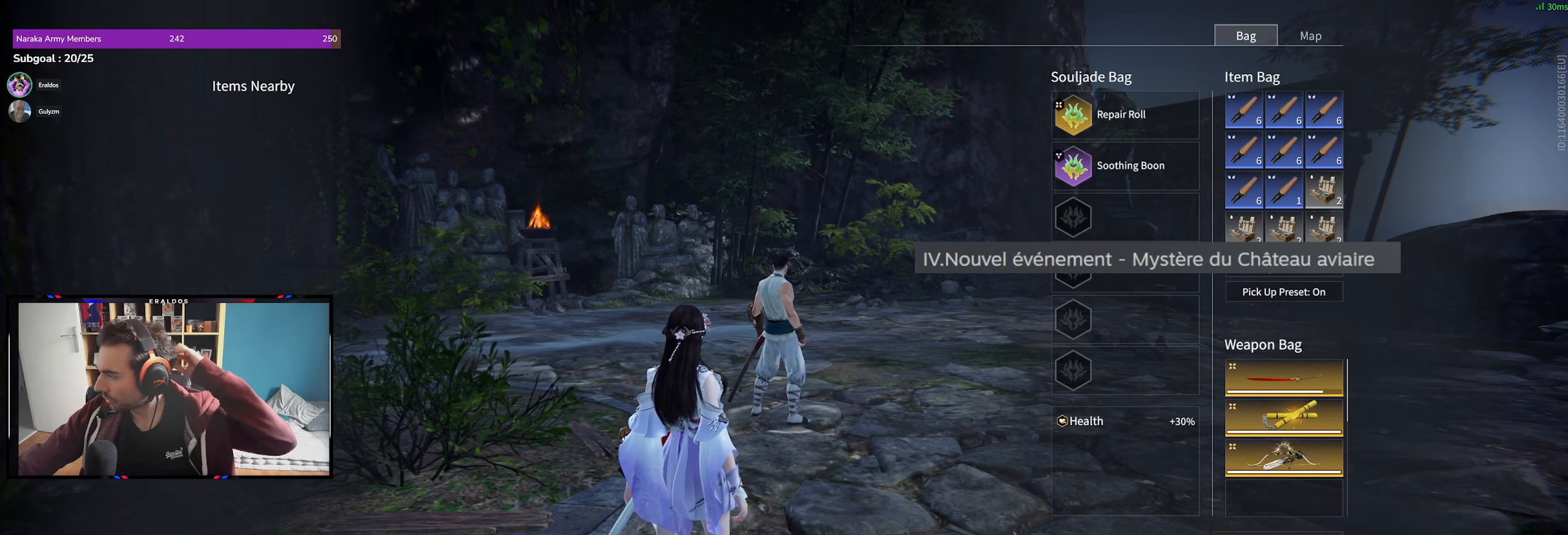
{"keys": [], "mouse": [], "events": [[50, "mouse_left", "up"]]}
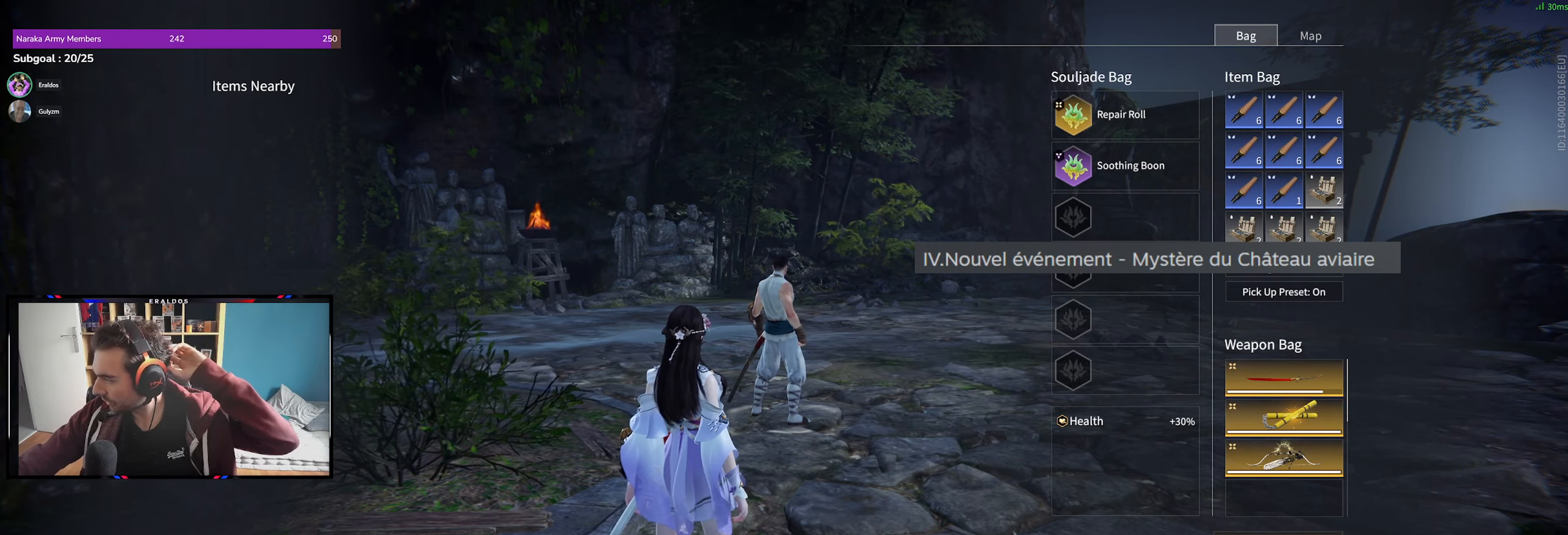
{"keys": [], "mouse": [], "events": []}
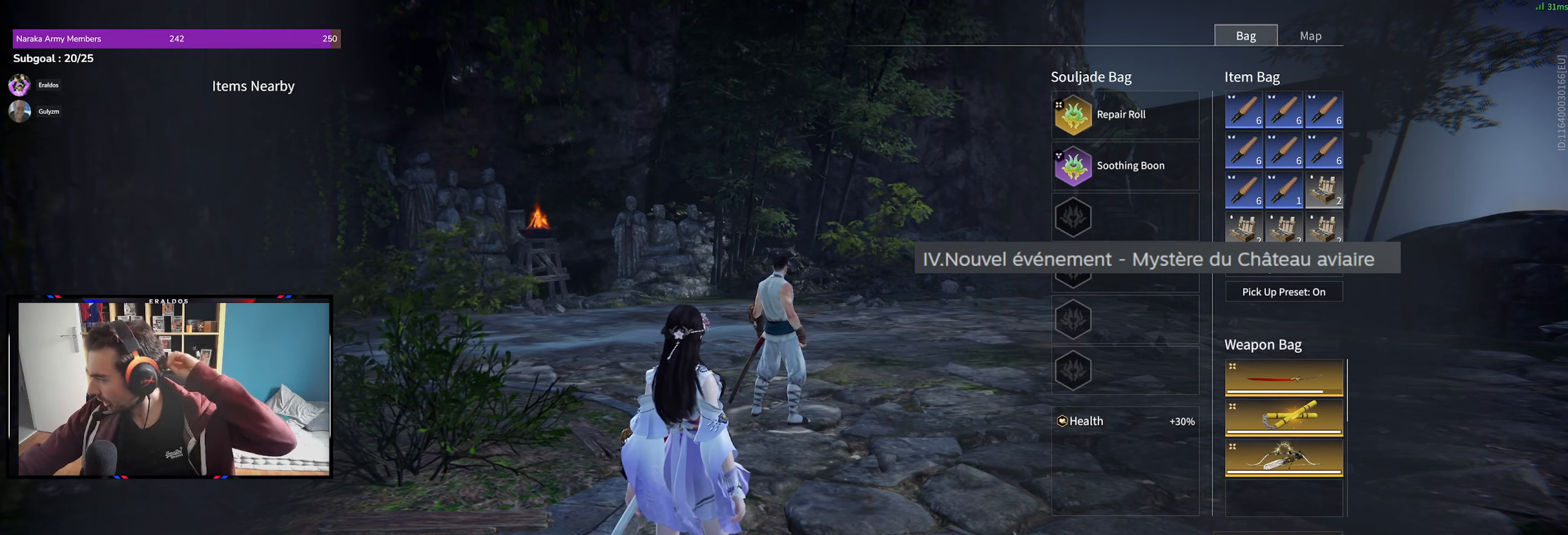
{"keys": [], "mouse": []}
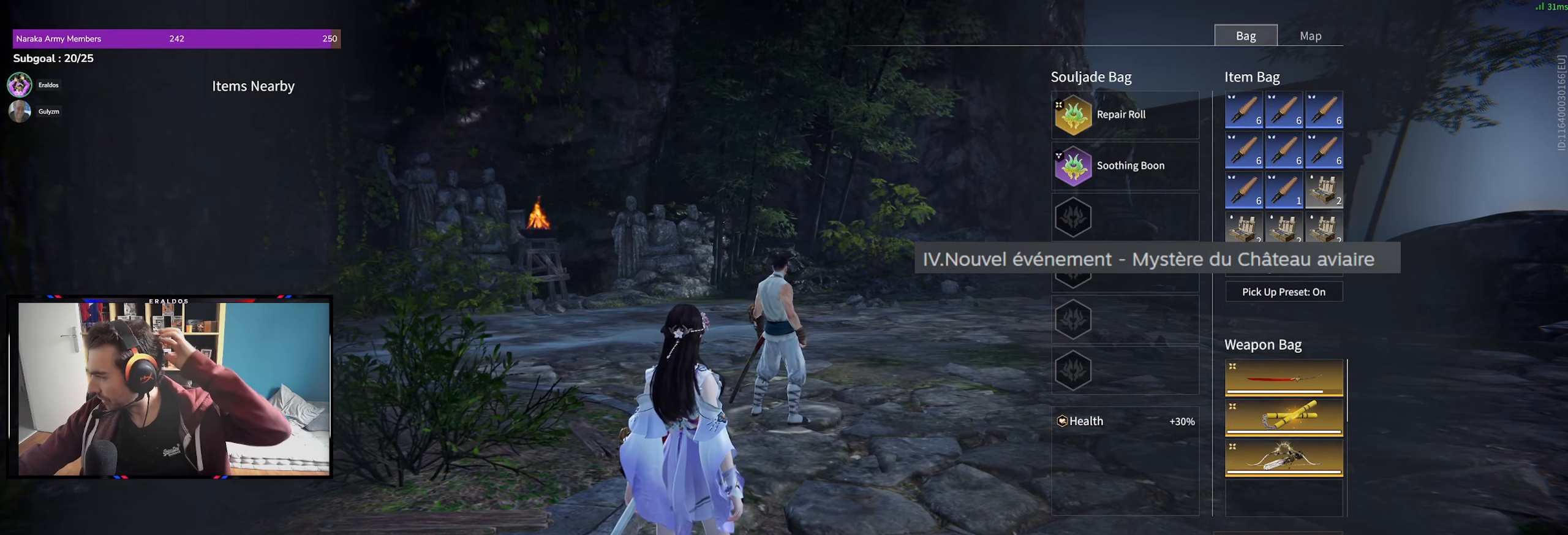
{"keys": [], "mouse": [], "events": []}
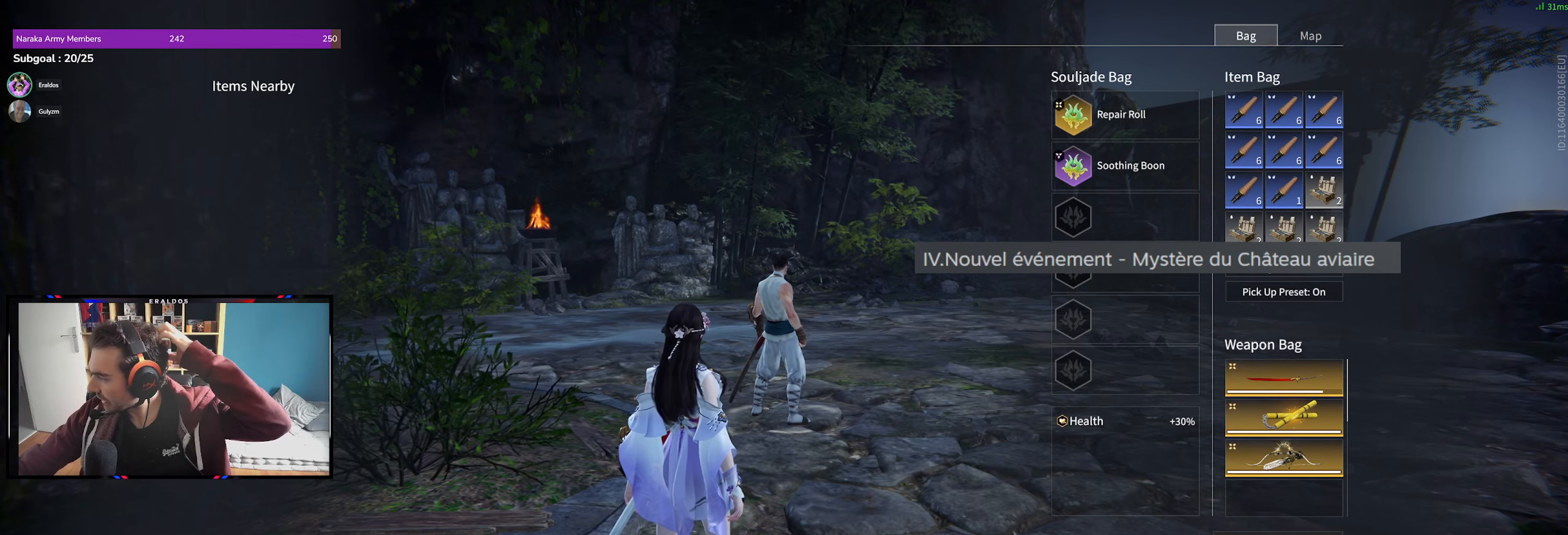
{"keys": [], "mouse": []}
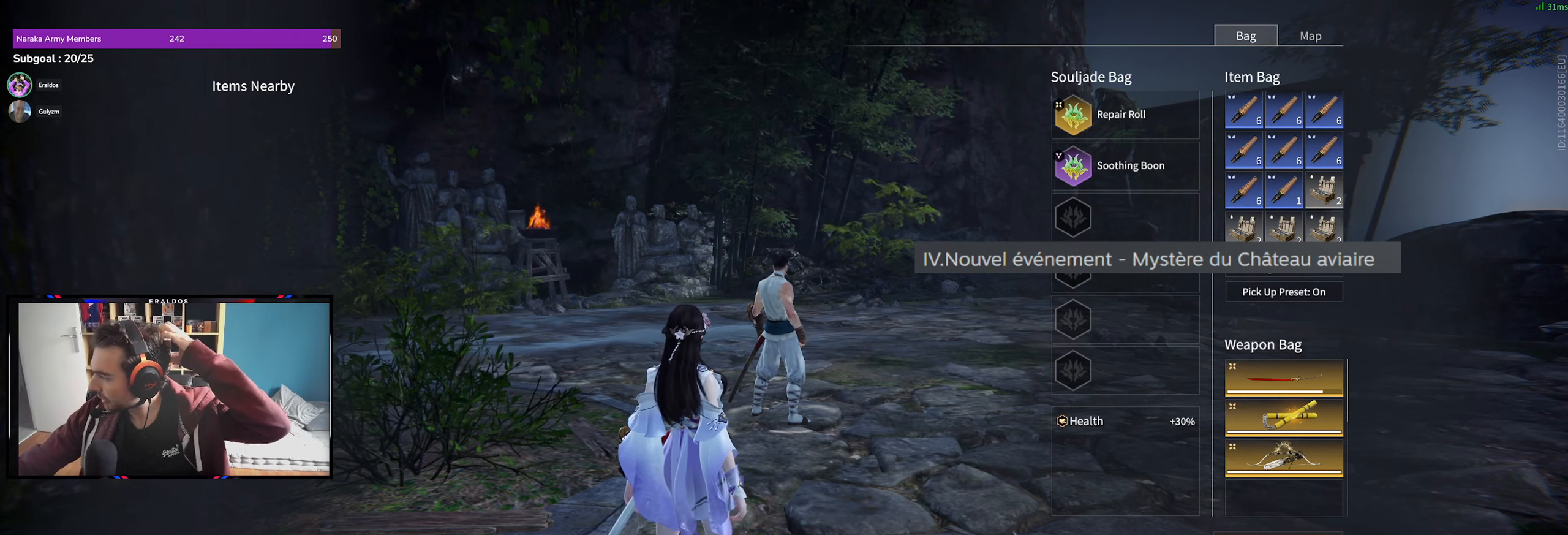
{"keys": [], "mouse": []}